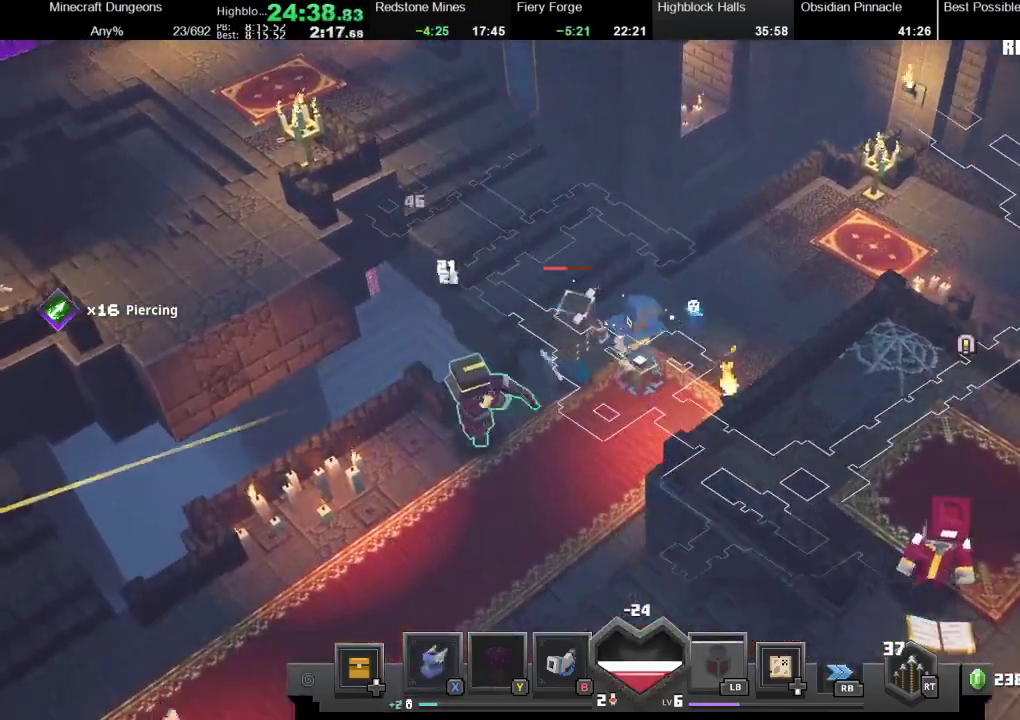
Gameplay with a controller (Xbox layout); each line is a JSON object with the inputs held at the frame after it. "events" lists button and stick changes between this image and that frame as [ms after this image, input, new state], when the widget could be followed in between.
{"buttons": ["R2"], "left_stick": "left", "right_stick": "center", "events": [[100, "left_stick", "left"], [267, "A", "up"], [400, "R2", "down"]]}
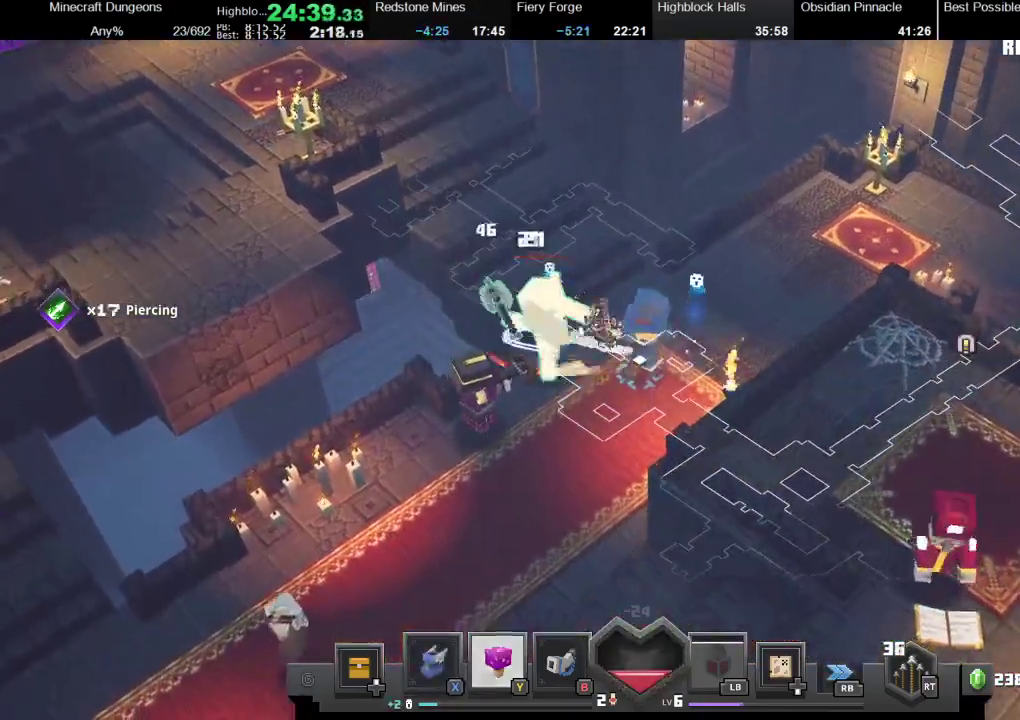
{"buttons": [], "left_stick": "right", "right_stick": "center", "events": [[133, "R2", "up"], [200, "left_stick", "up-right"], [500, "left_stick", "right"]]}
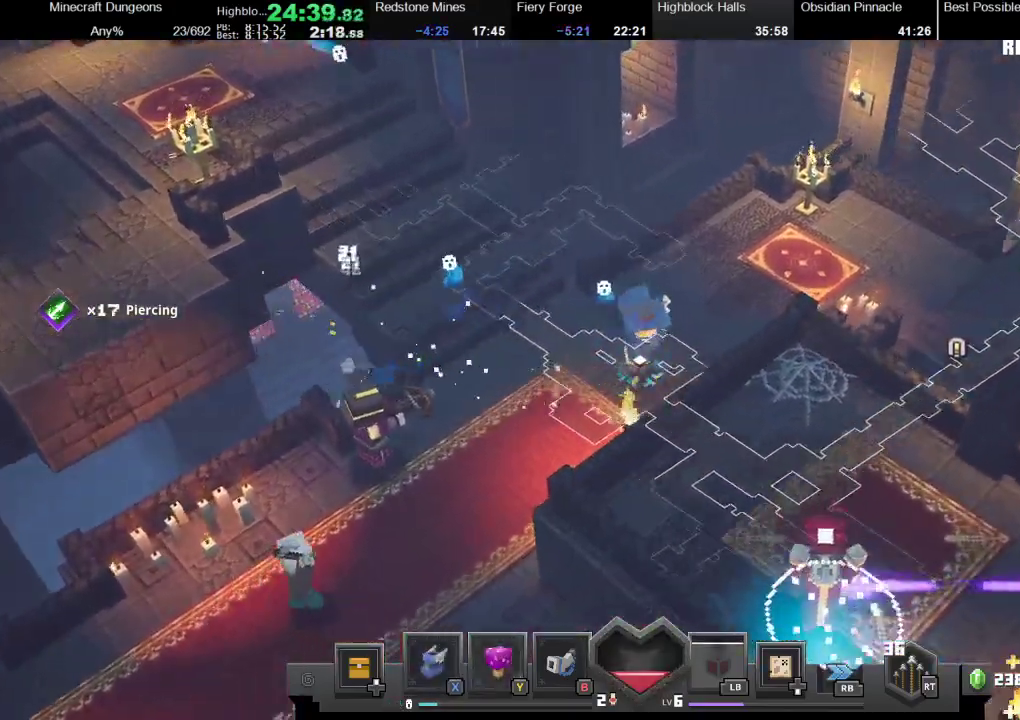
{"buttons": ["X"], "left_stick": "right", "right_stick": "center", "events": [[333, "X", "down"]]}
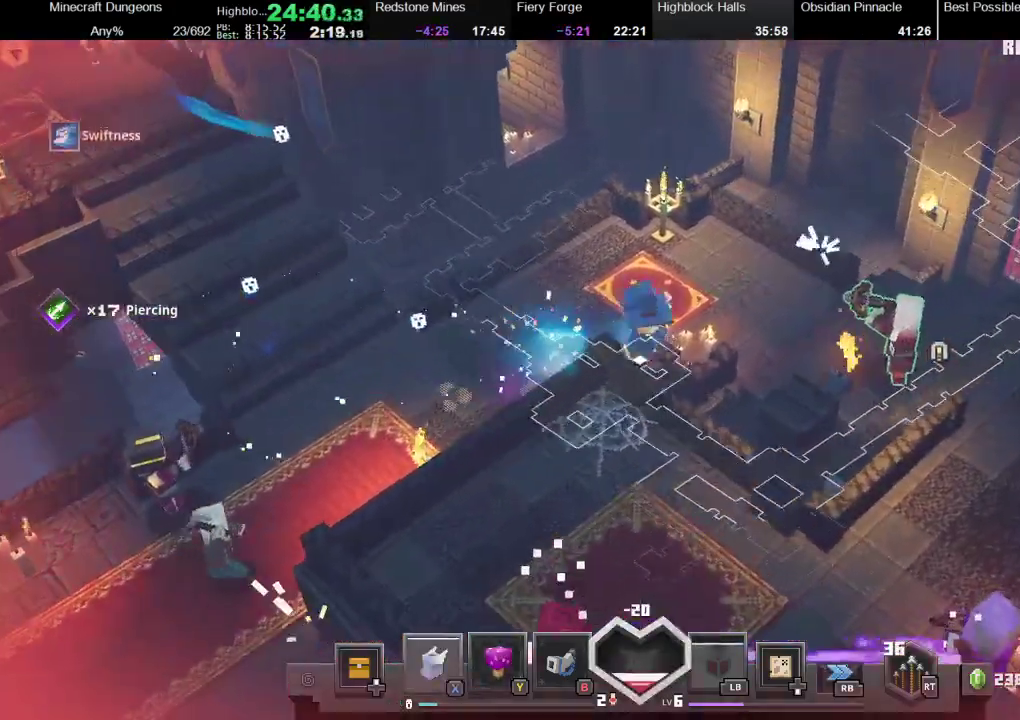
{"buttons": [], "left_stick": "down-right", "right_stick": "center", "events": [[67, "X", "up"], [167, "left_stick", "down-right"]]}
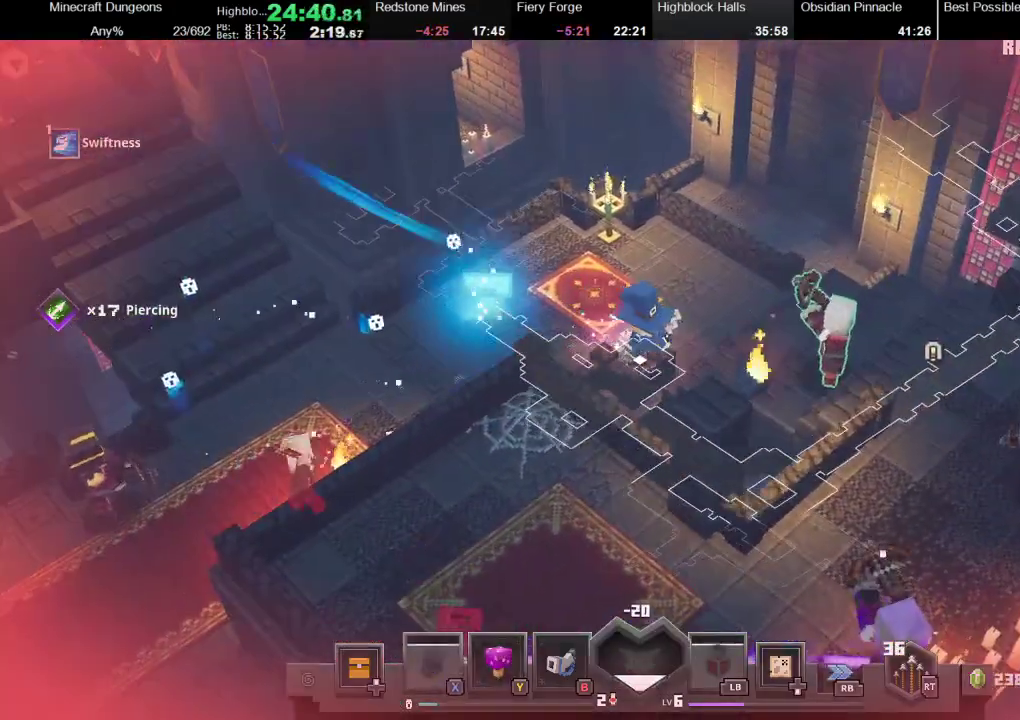
{"buttons": ["A"], "left_stick": "down-right", "right_stick": "center", "events": [[233, "Y", "down"], [333, "left_stick", "right"], [367, "Y", "up"], [500, "A", "down"], [500, "left_stick", "down-right"]]}
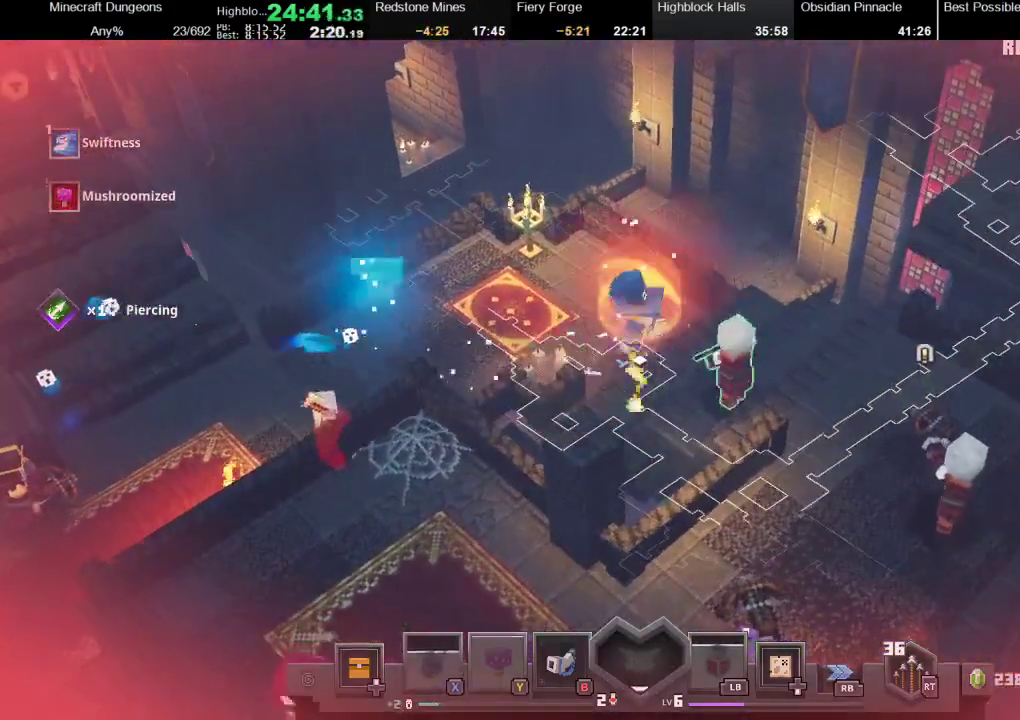
{"buttons": [], "left_stick": "down-right", "right_stick": "center", "events": [[200, "A", "up"]]}
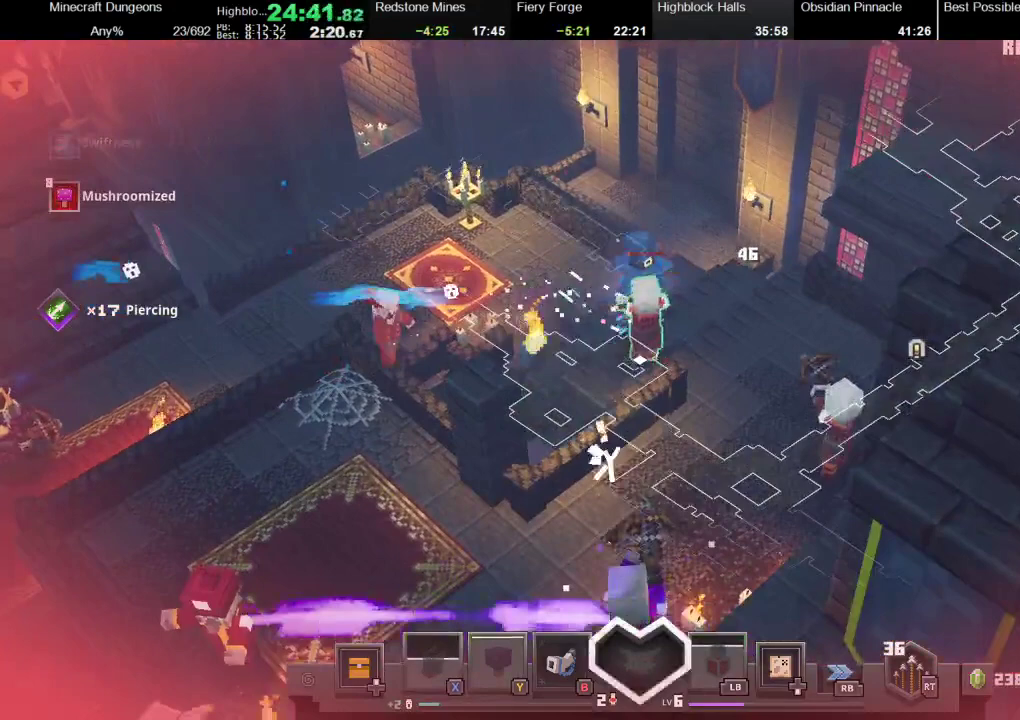
{"buttons": ["R2"], "left_stick": "down-right", "right_stick": "center", "events": [[33, "A", "down"], [133, "left_stick", "down"], [267, "A", "up"], [300, "left_stick", "down-right"], [500, "R2", "down"]]}
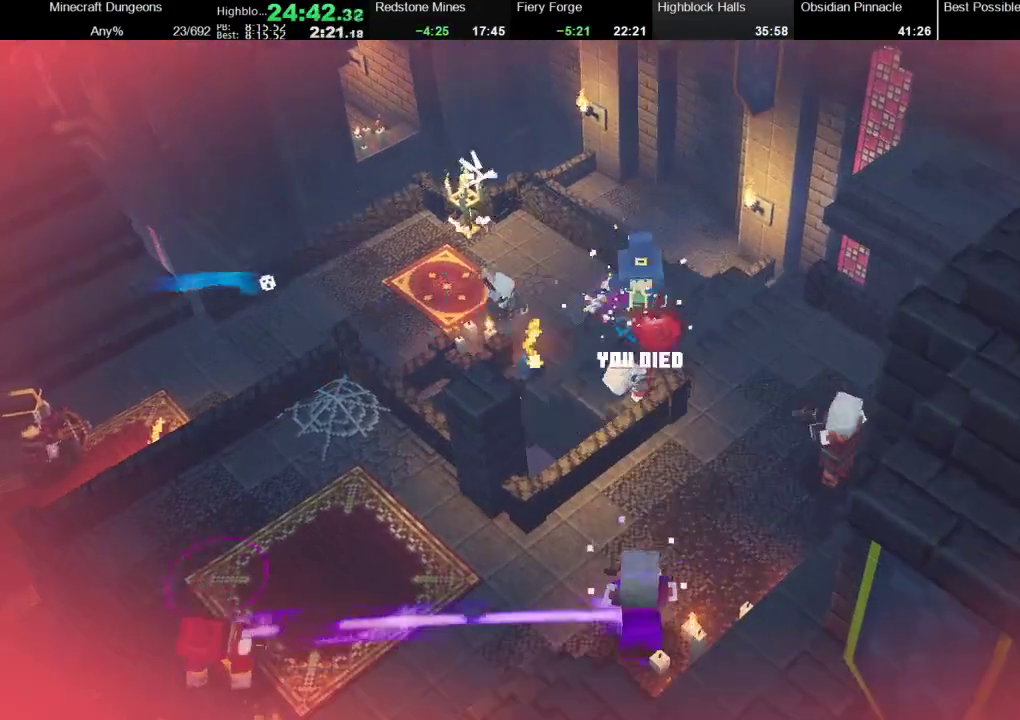
{"buttons": ["DPAD_UP"], "left_stick": "center", "right_stick": "center", "events": [[167, "R2", "up"], [400, "left_stick", "center"], [500, "DPAD_UP", "down"]]}
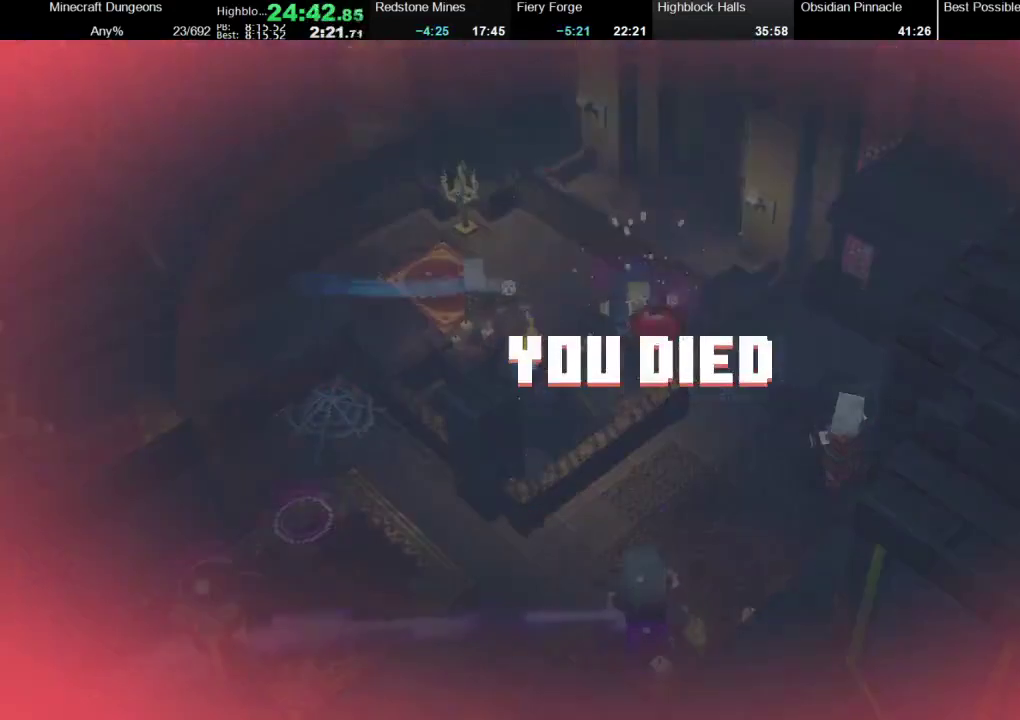
{"buttons": [], "left_stick": "center", "right_stick": "center", "events": [[133, "DPAD_UP", "up"]]}
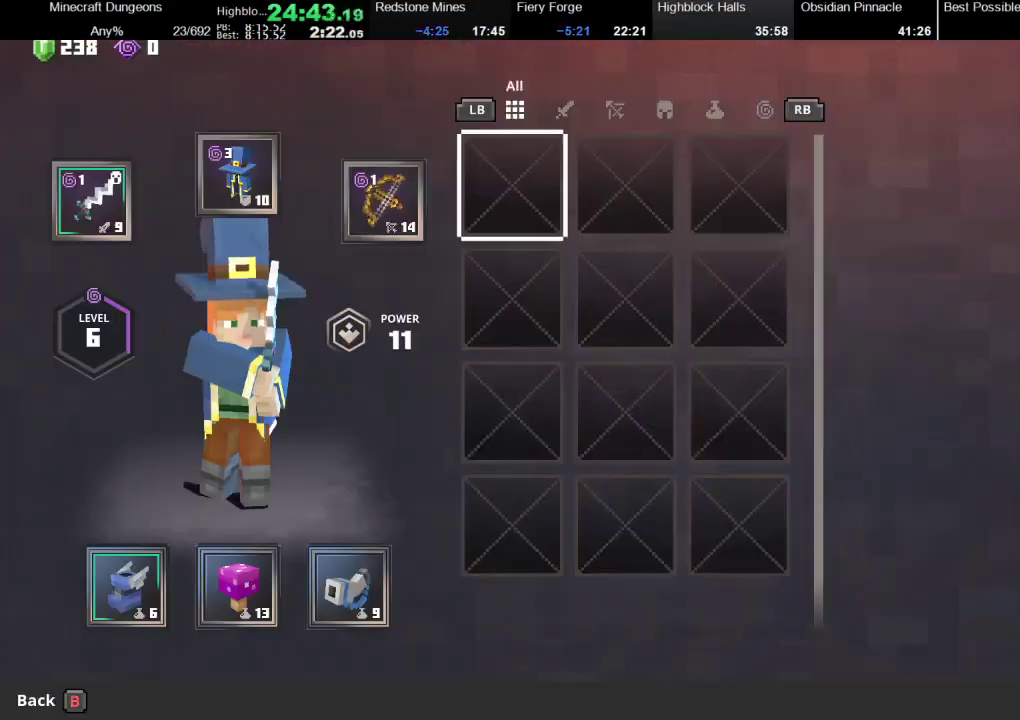
{"buttons": [], "left_stick": "center", "right_stick": "center", "events": [[100, "left_stick", "left"], [167, "left_stick", "center"], [267, "left_stick", "left"], [400, "left_stick", "center"]]}
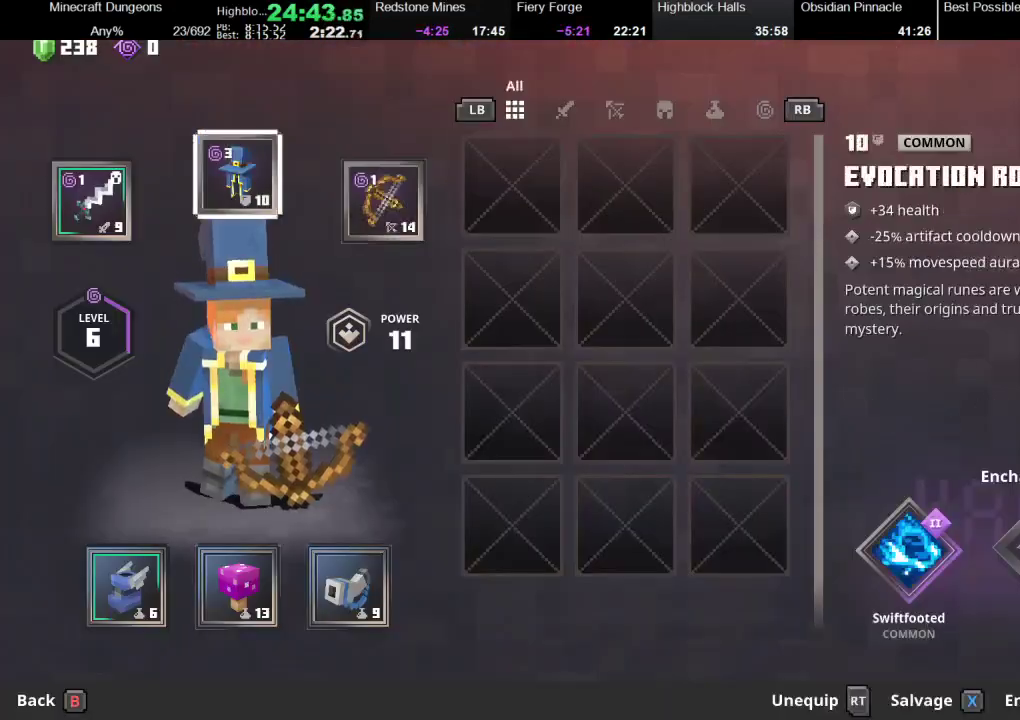
{"buttons": [], "left_stick": "center", "right_stick": "center", "events": []}
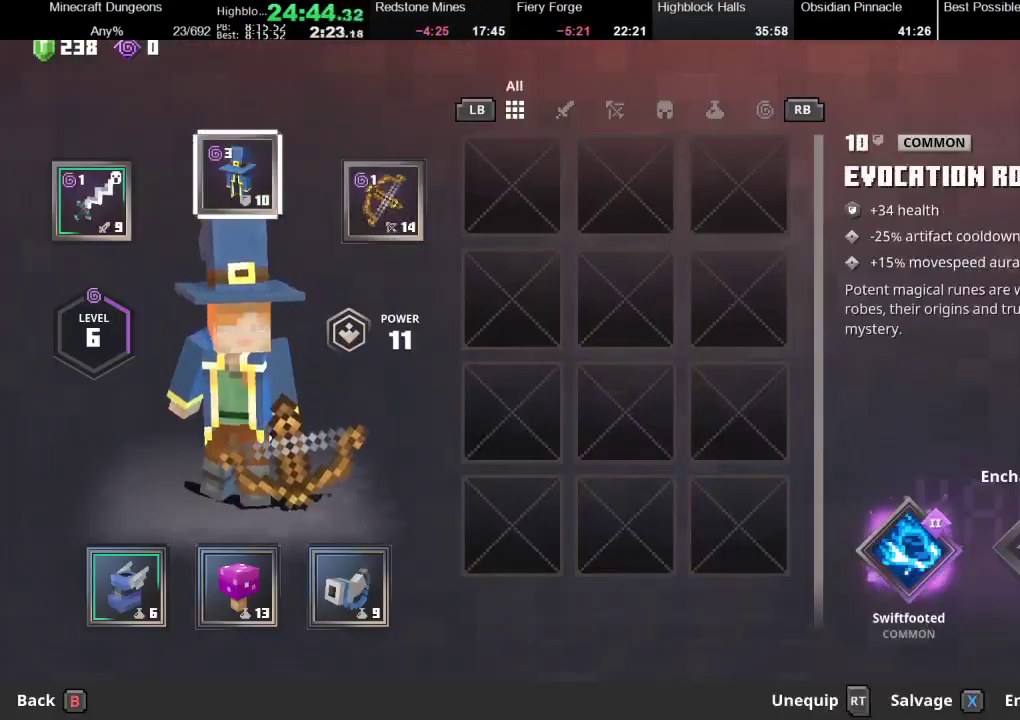
{"buttons": [], "left_stick": "center", "right_stick": "center", "events": [[33, "B", "down"], [233, "B", "up"]]}
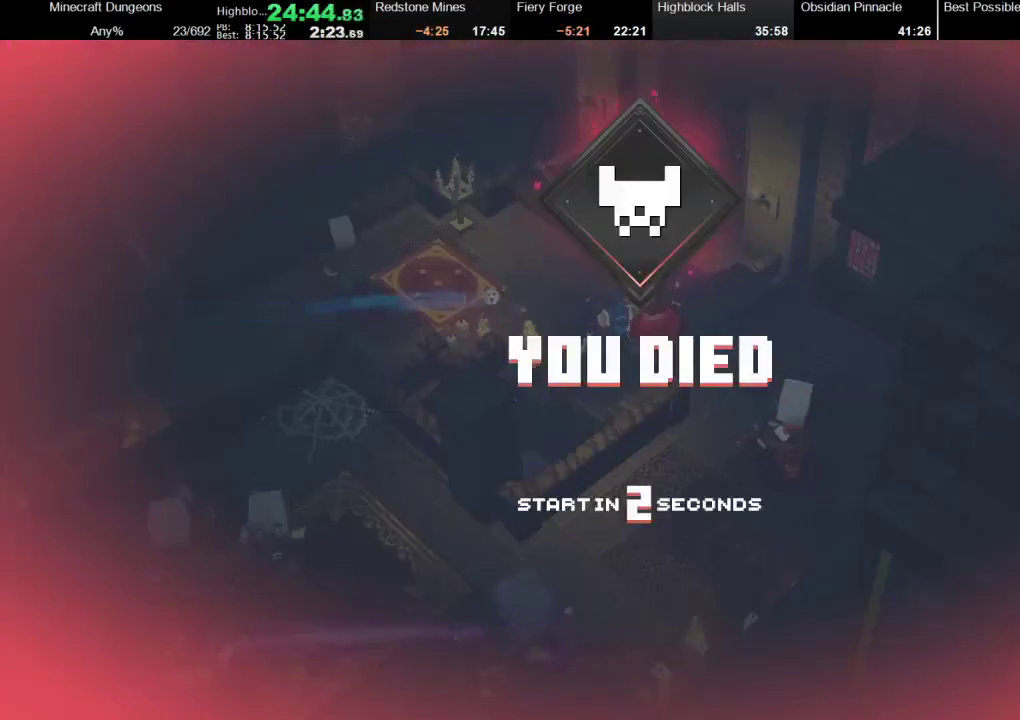
{"buttons": [], "left_stick": "center", "right_stick": "center", "events": []}
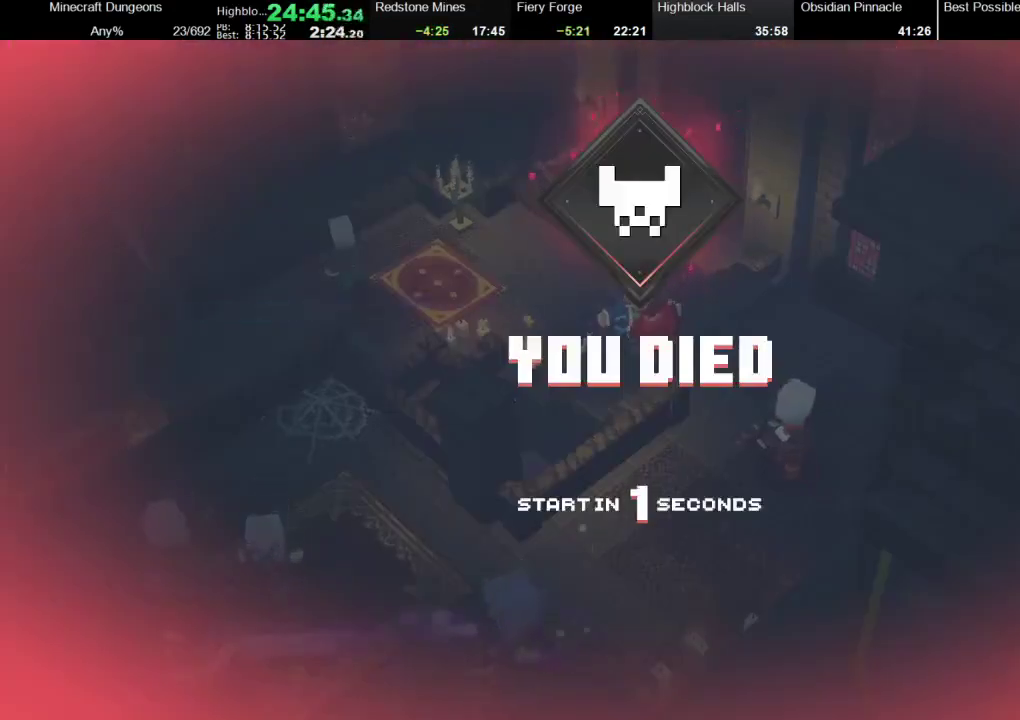
{"buttons": [], "left_stick": "center", "right_stick": "center", "events": []}
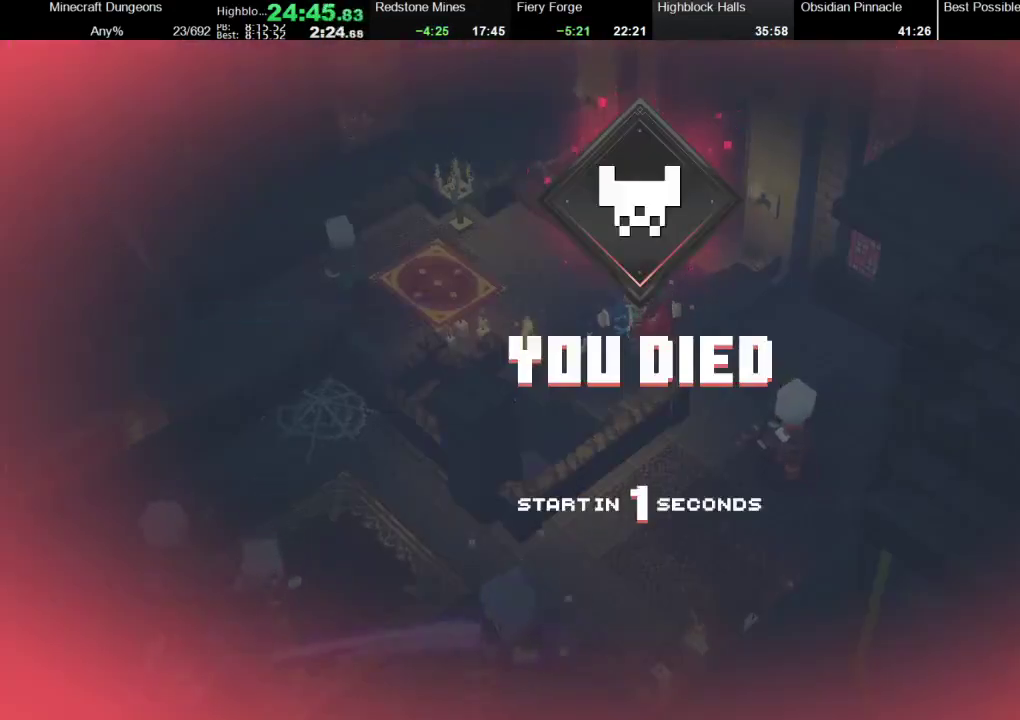
{"buttons": [], "left_stick": "center", "right_stick": "center", "events": []}
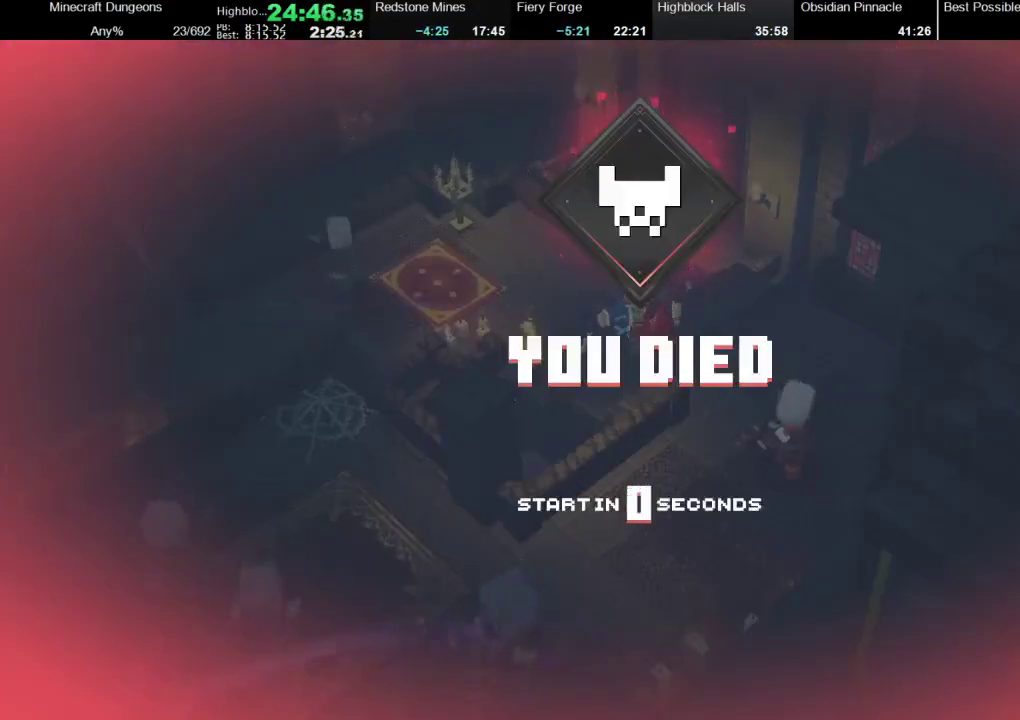
{"buttons": [], "left_stick": "center", "right_stick": "center", "events": []}
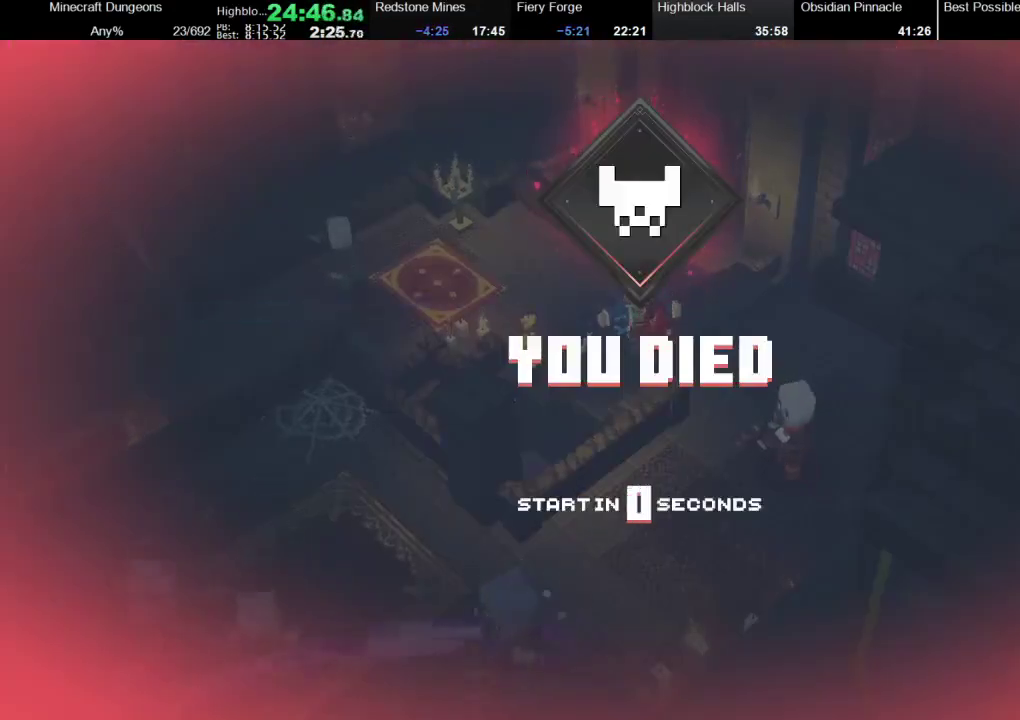
{"buttons": [], "left_stick": "center", "right_stick": "center", "events": []}
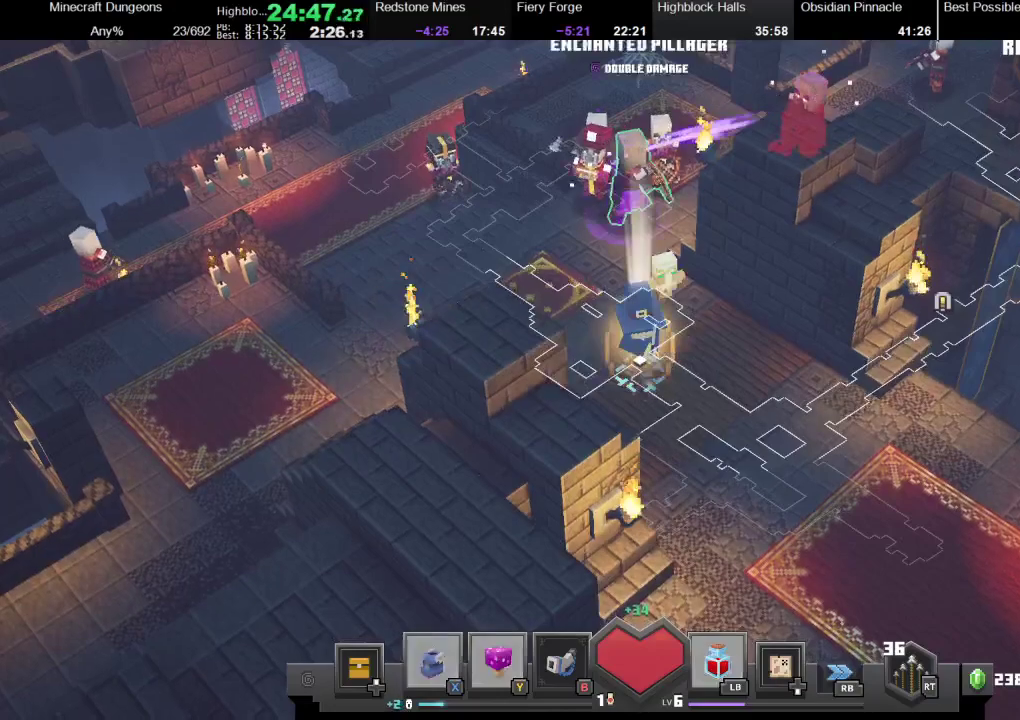
{"buttons": ["X"], "left_stick": "up", "right_stick": "center", "events": [[100, "left_stick", "down"], [300, "left_stick", "up"], [433, "X", "down"]]}
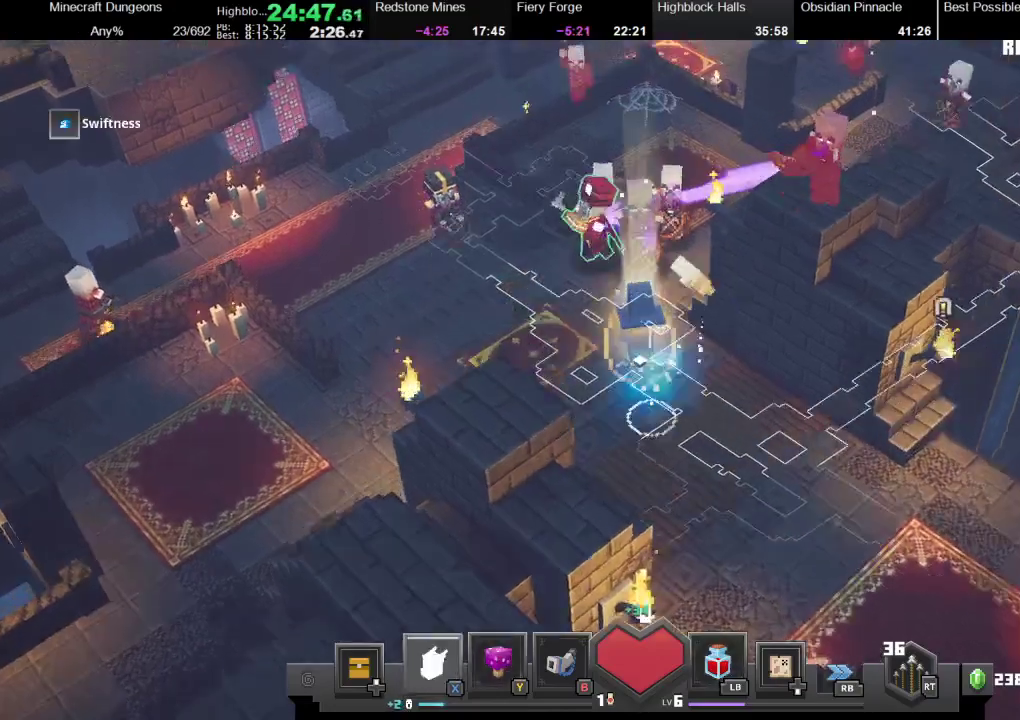
{"buttons": [], "left_stick": "up-left", "right_stick": "center", "events": [[33, "X", "up"], [167, "A", "down"], [333, "A", "up"], [333, "left_stick", "up-left"]]}
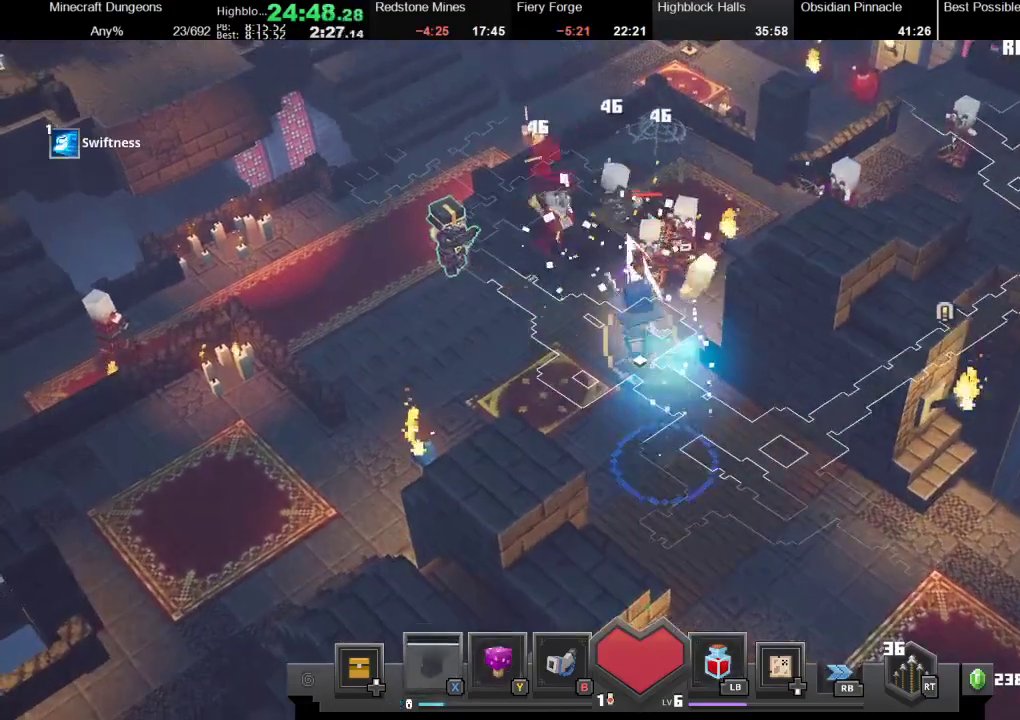
{"buttons": ["A"], "left_stick": "up", "right_stick": "center", "events": [[33, "left_stick", "up"], [233, "A", "down"]]}
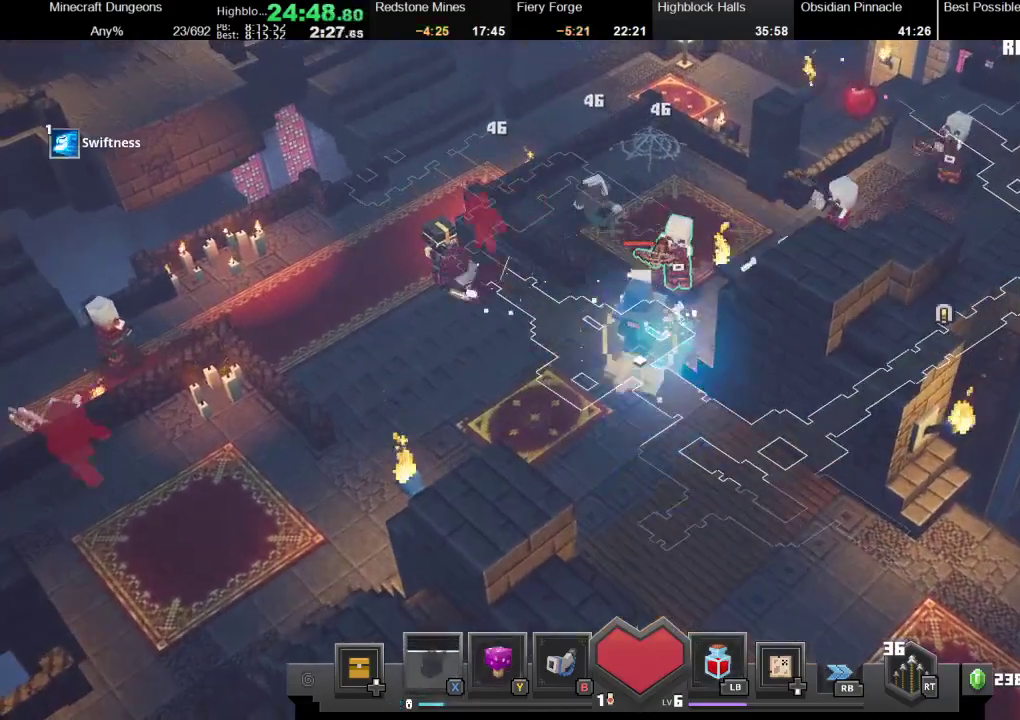
{"buttons": [], "left_stick": "up", "right_stick": "center", "events": [[267, "A", "up"]]}
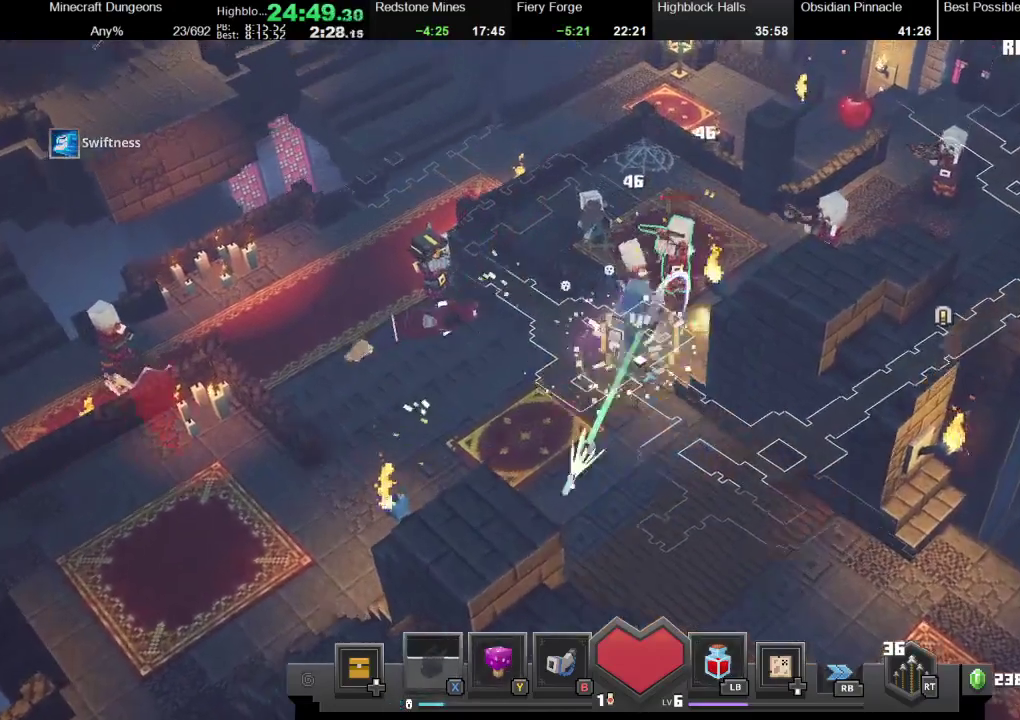
{"buttons": [], "left_stick": "up-right", "right_stick": "center", "events": [[167, "R2", "down"], [333, "R2", "up"], [400, "left_stick", "up-right"]]}
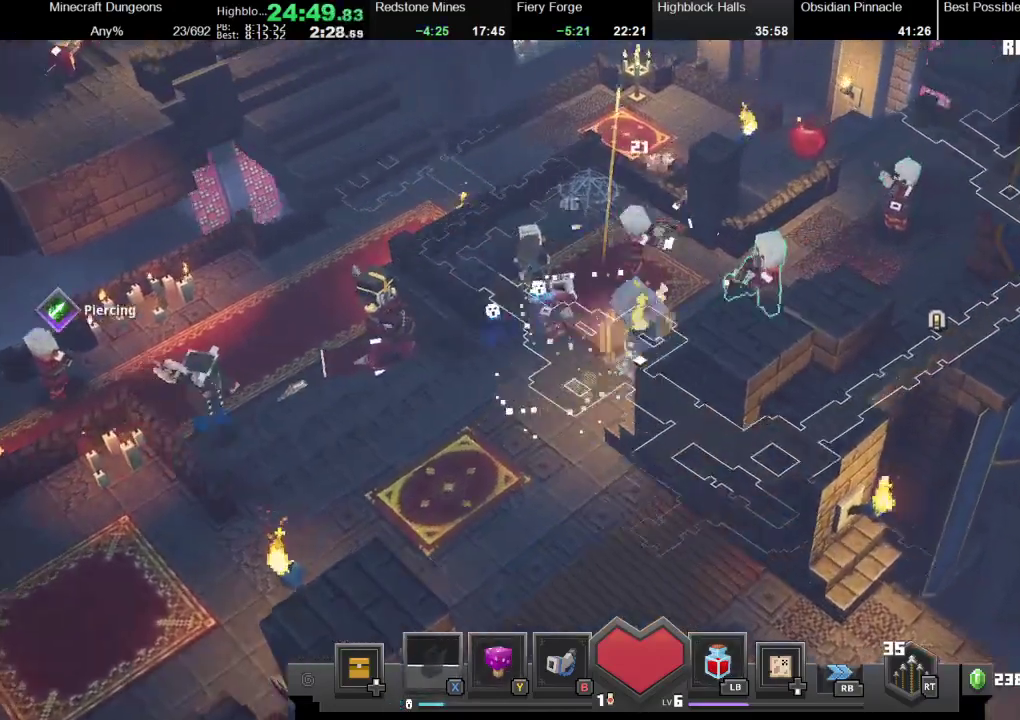
{"buttons": ["A"], "left_stick": "up-right", "right_stick": "center", "events": [[67, "left_stick", "right"], [300, "left_stick", "up-right"], [333, "A", "down"]]}
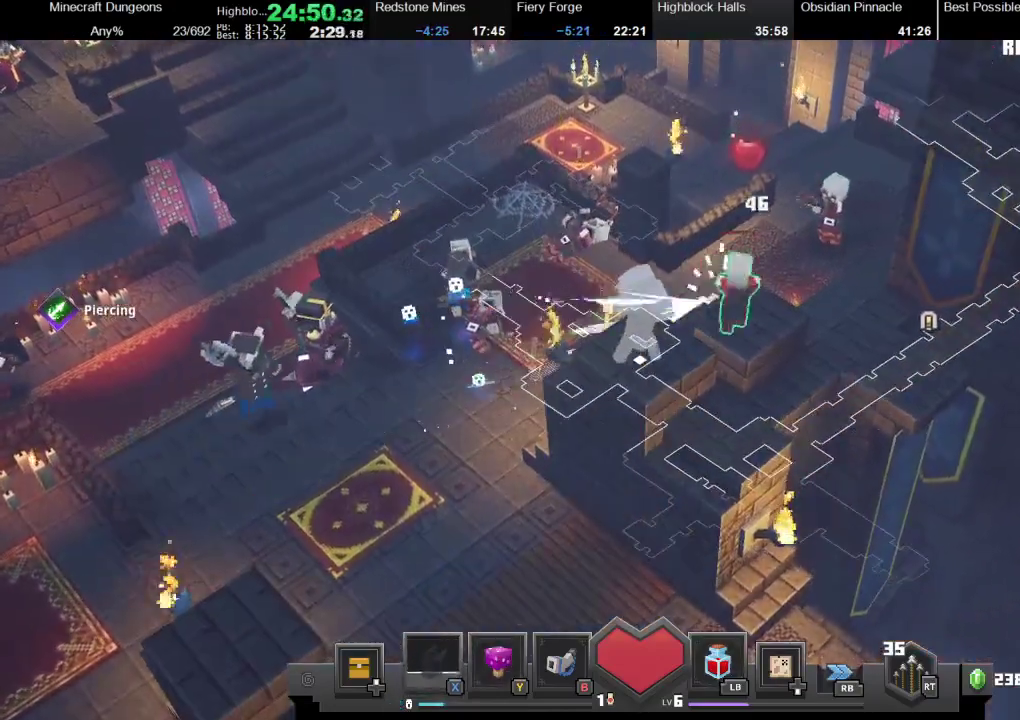
{"buttons": [], "left_stick": "up-right", "right_stick": "center", "events": [[33, "A", "up"], [200, "R2", "down"], [400, "R2", "up"]]}
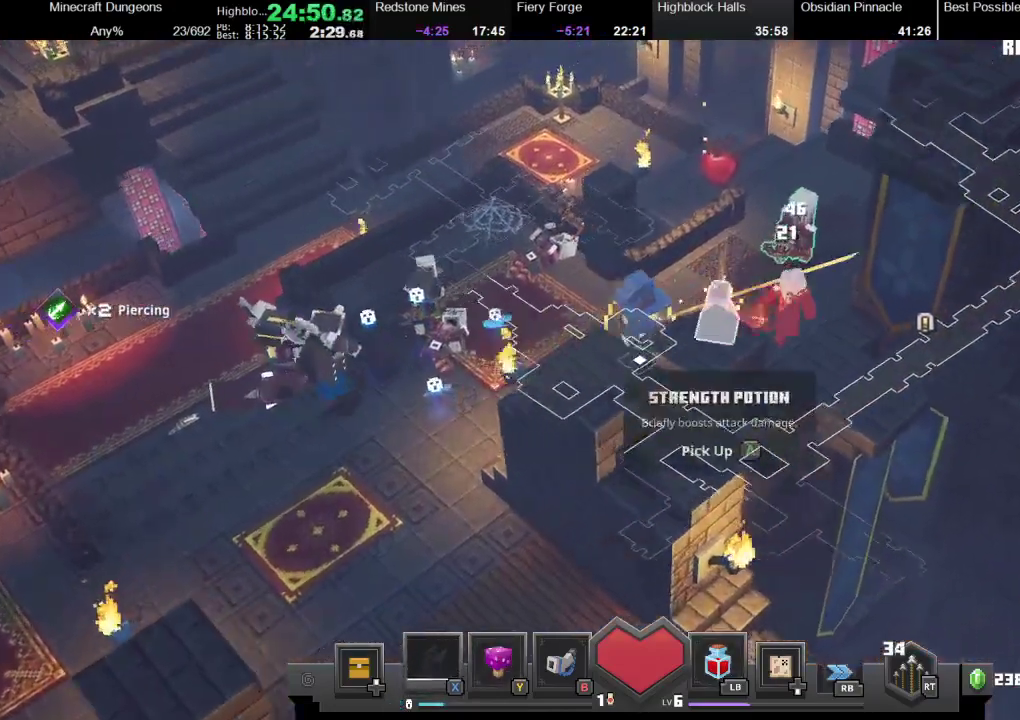
{"buttons": [], "left_stick": "up-right", "right_stick": "center", "events": []}
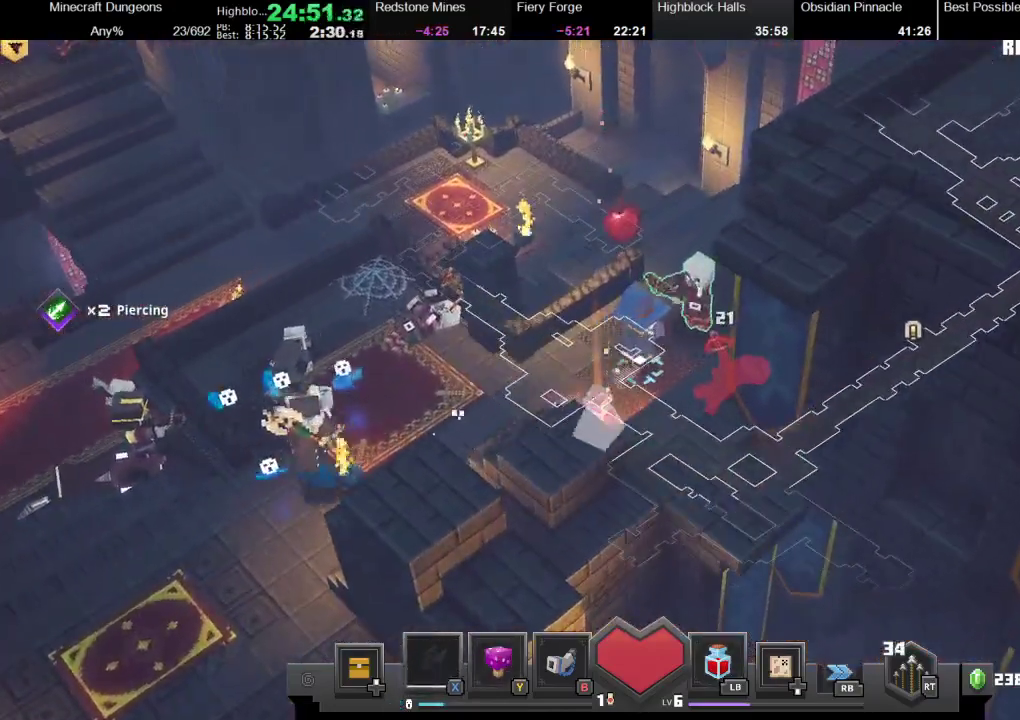
{"buttons": ["R2"], "left_stick": "down", "right_stick": "center", "events": [[33, "A", "down"], [133, "A", "up"], [267, "left_stick", "down"], [367, "R2", "down"]]}
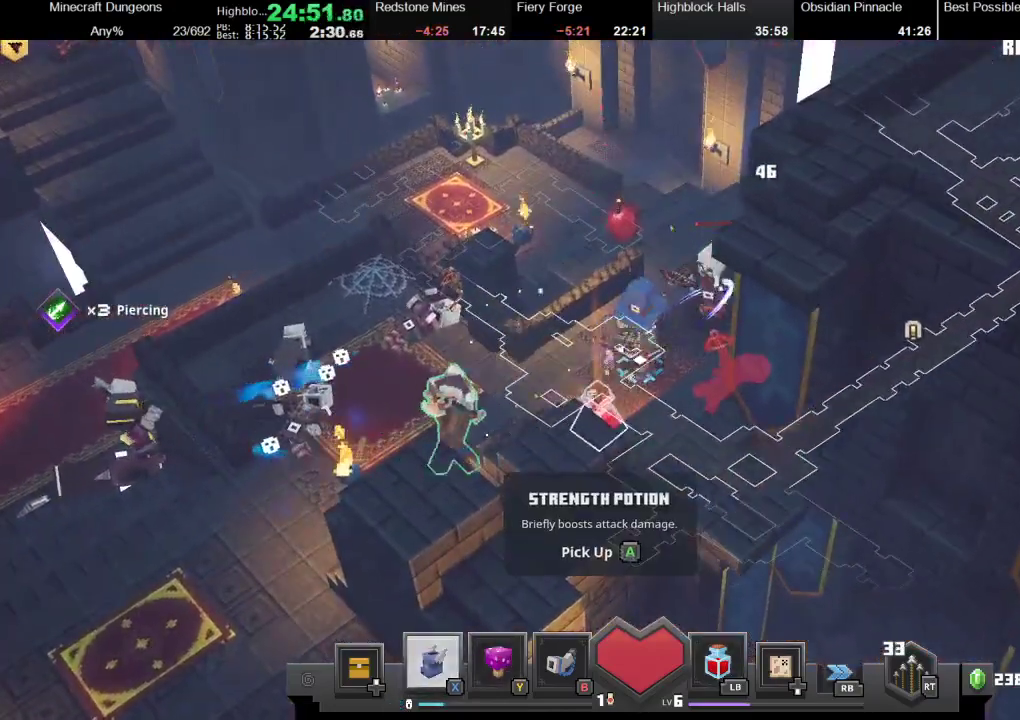
{"buttons": [], "left_stick": "up", "right_stick": "center", "events": [[33, "R2", "up"], [100, "left_stick", "down-right"], [200, "A", "down"], [267, "left_stick", "right"], [300, "A", "up"], [400, "left_stick", "up"]]}
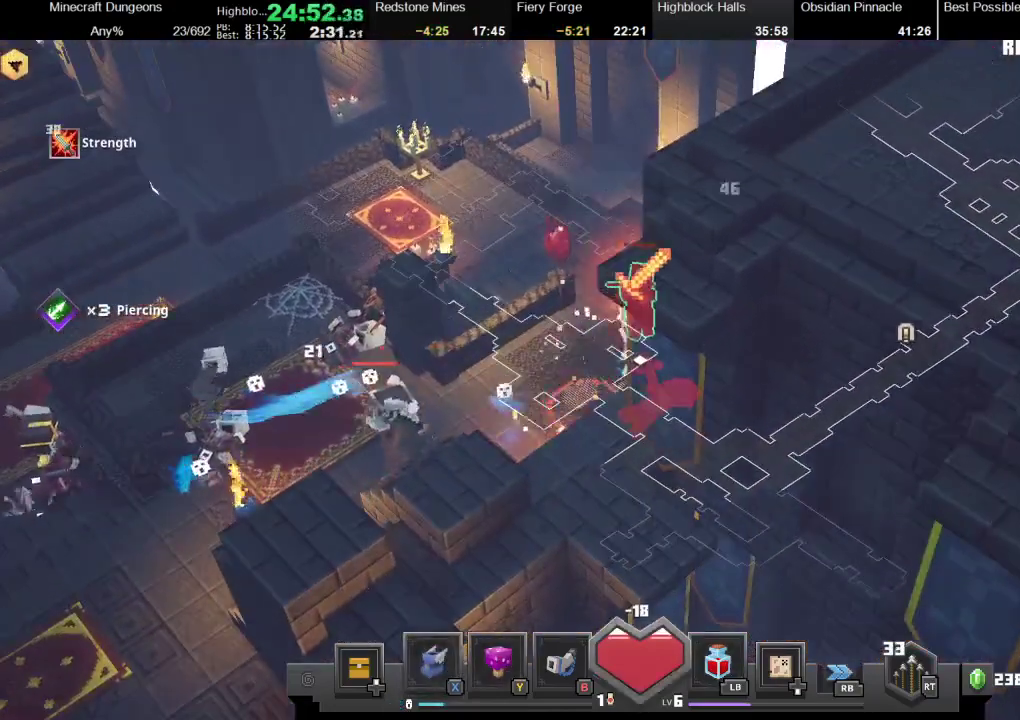
{"buttons": ["R2"], "left_stick": "left", "right_stick": "center", "events": [[67, "A", "down"], [200, "A", "up"], [333, "left_stick", "left"], [500, "R2", "down"]]}
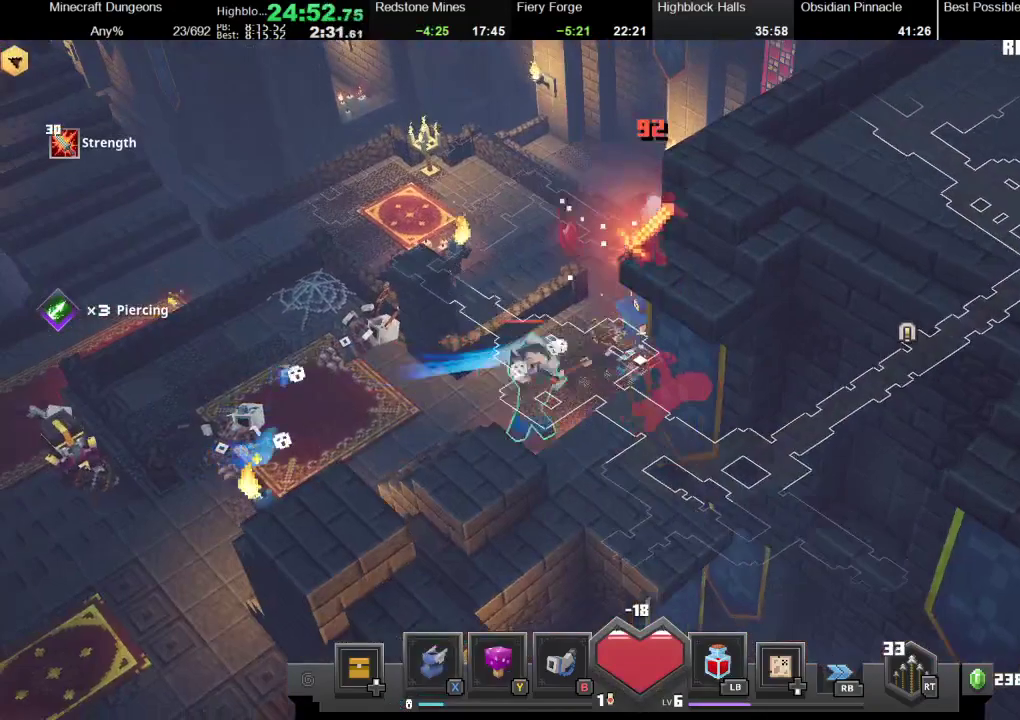
{"buttons": [], "left_stick": "left", "right_stick": "center", "events": [[167, "R2", "up"], [367, "A", "down"], [500, "A", "up"]]}
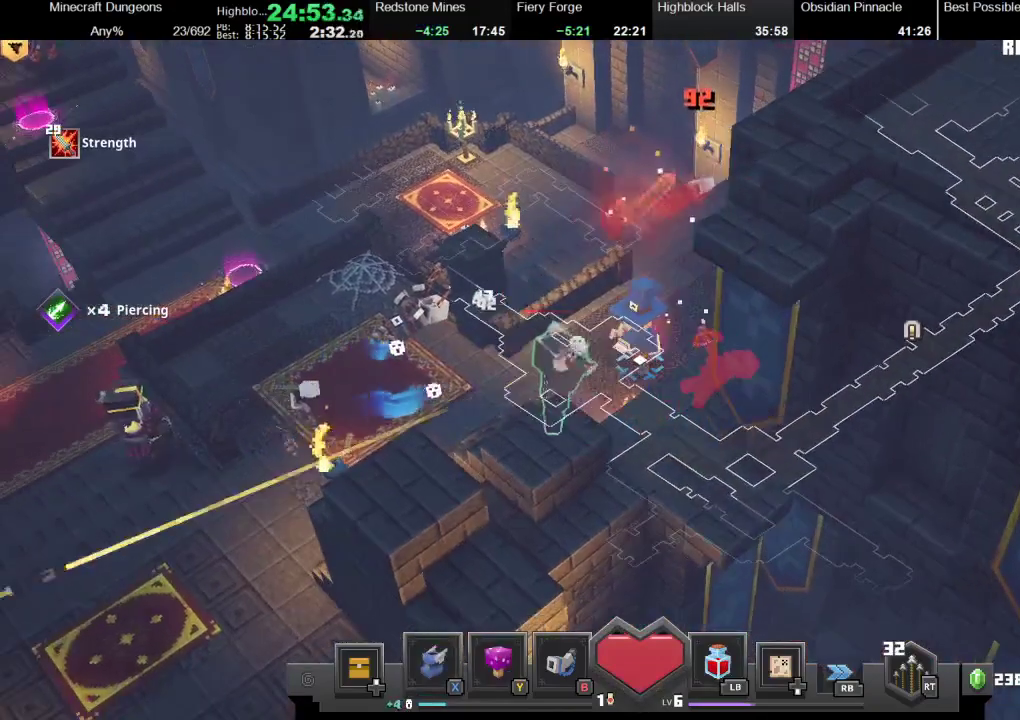
{"buttons": [], "left_stick": "left", "right_stick": "center", "events": [[133, "R2", "down"], [400, "R2", "up"]]}